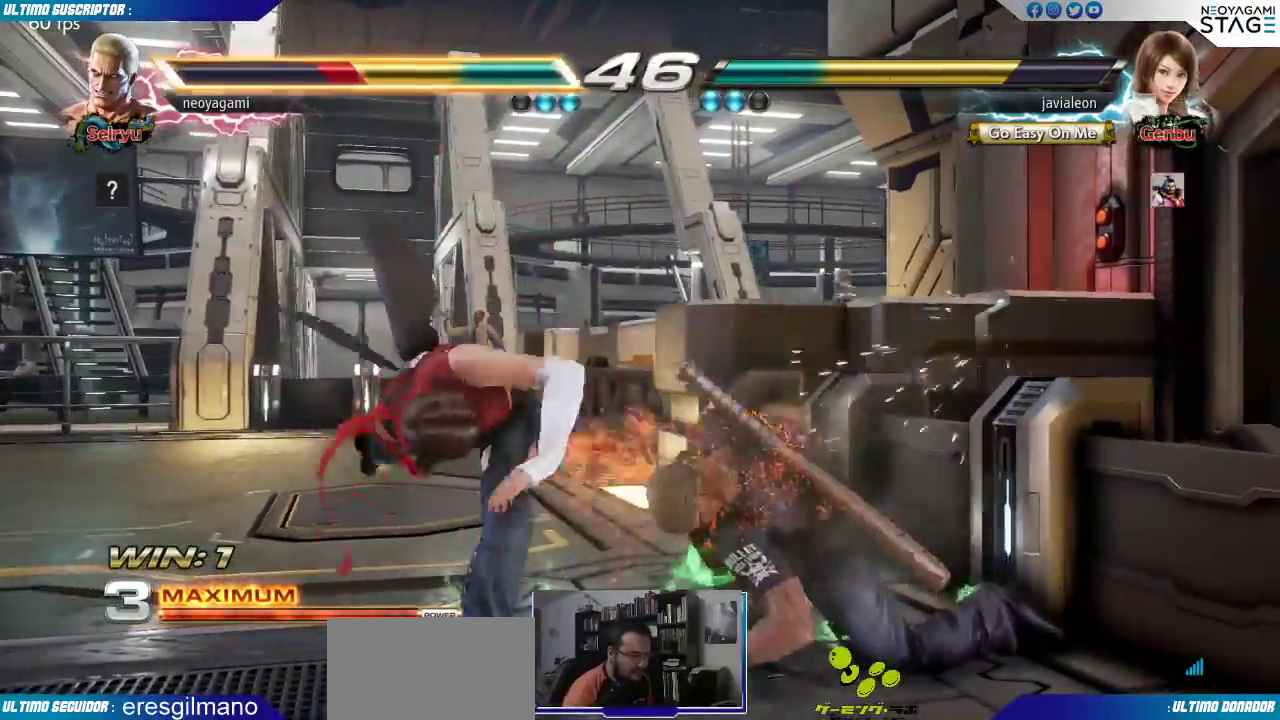
Gameplay with a controller (arcade stick); each line is a JSON object with the inputs held at the frame after it (dt_ms = milliseconds from this image to that frame). "events" lists button and stick changes between this image and that frame as [ms after this image, input, new state], when the widget could be followed in between. Not read: L3 R3.
{"dt_ms": 500, "buttons": [], "left_stick": "right", "events": [[100, "CIRCLE", "down"], [117, "left_stick", "center"], [133, "CIRCLE", "up"], [183, "CIRCLE", "down"], [250, "CIRCLE", "up"], [367, "left_stick", "right"]]}
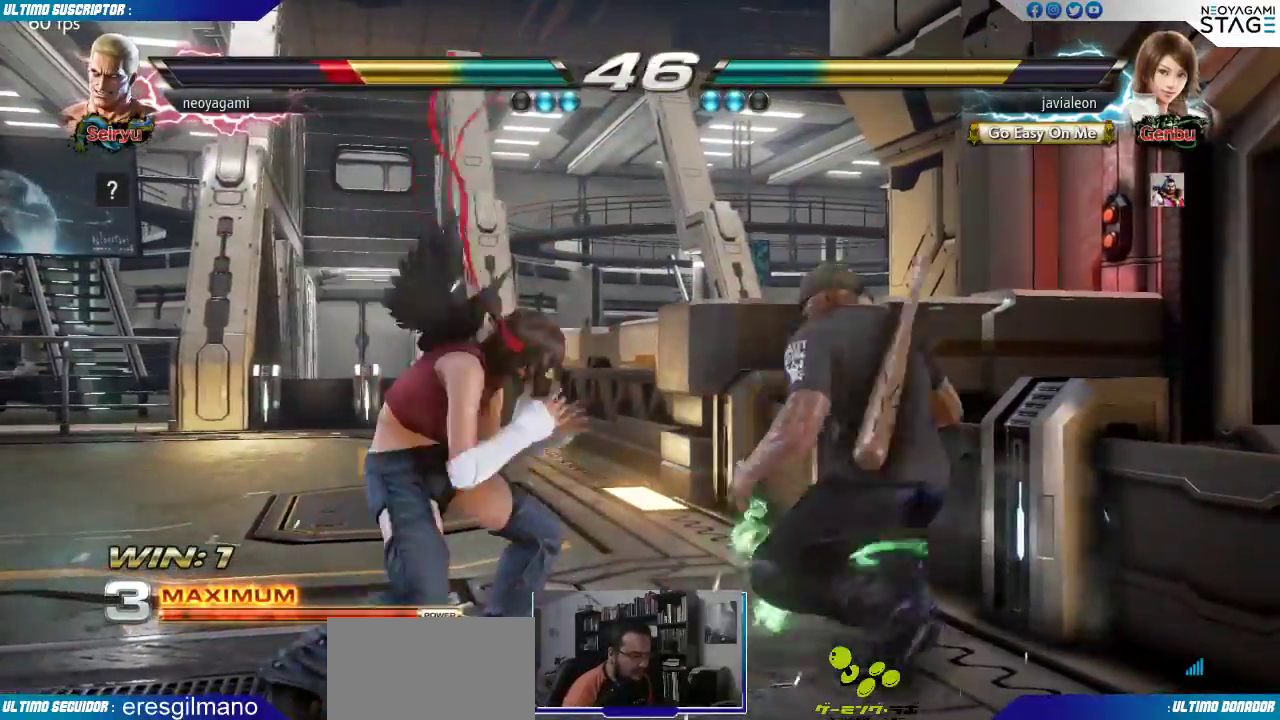
{"dt_ms": 500, "buttons": [], "left_stick": "right", "events": []}
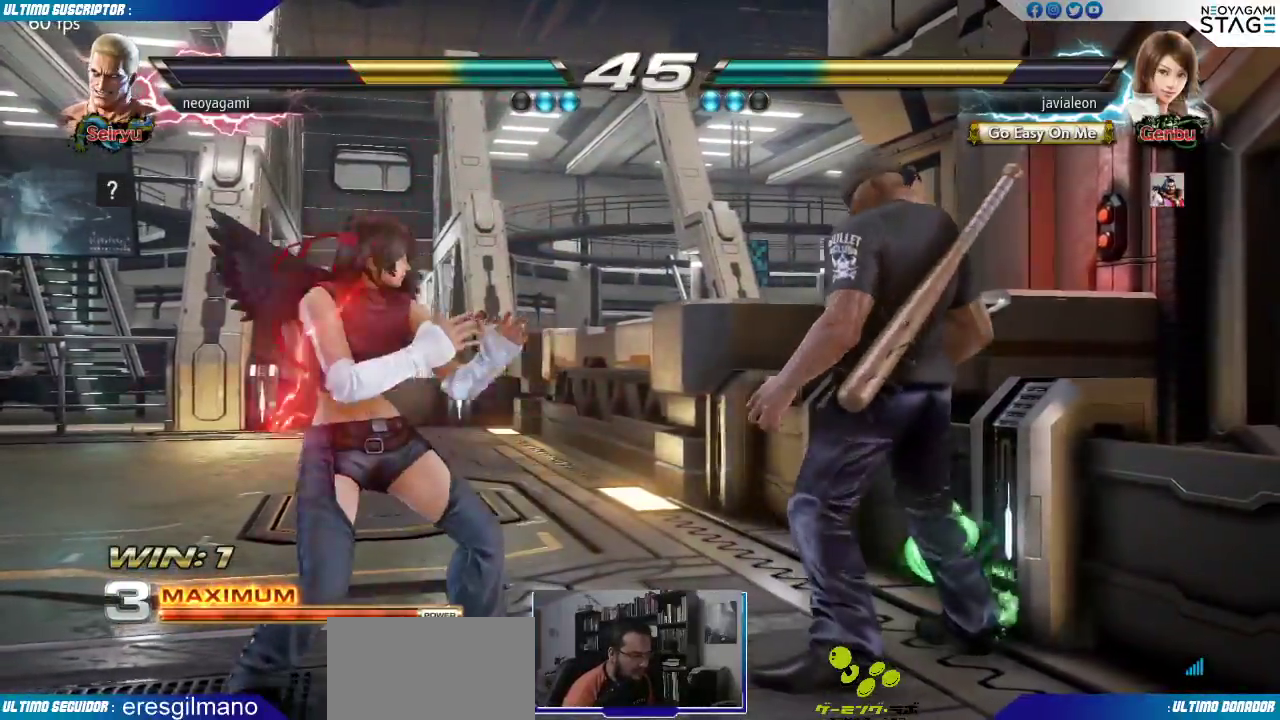
{"dt_ms": 500, "buttons": [], "left_stick": "center"}
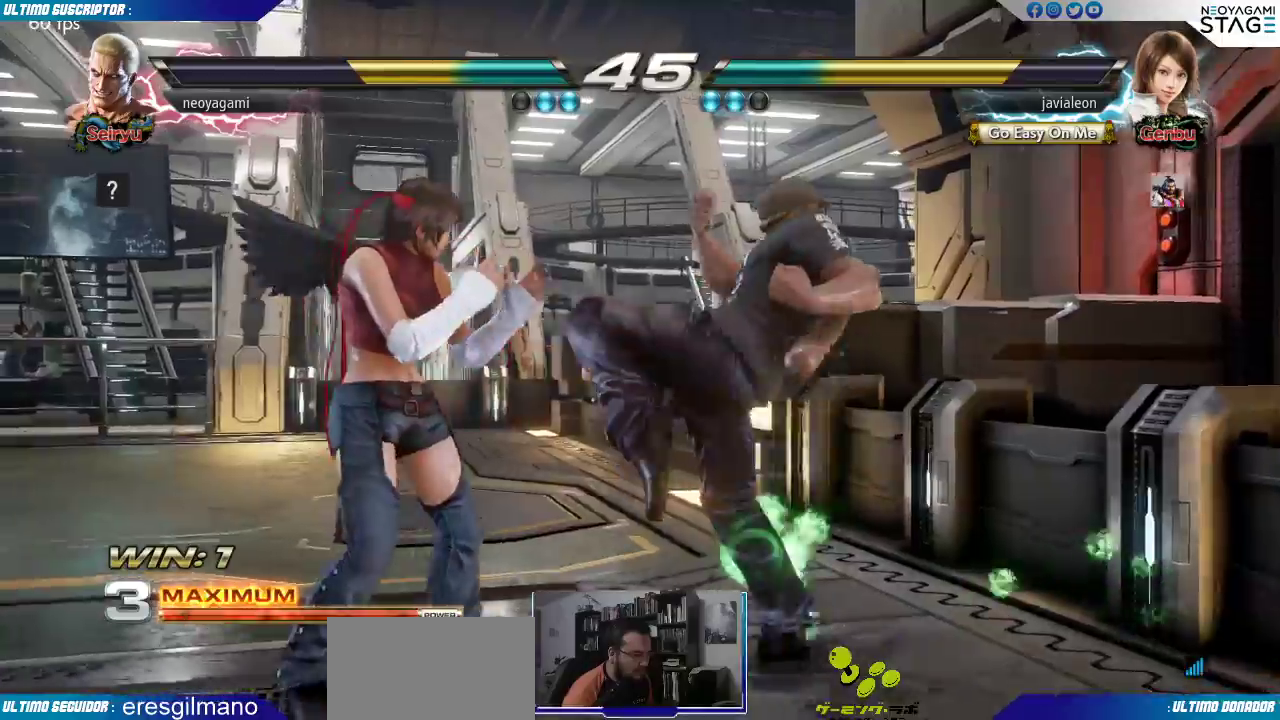
{"dt_ms": 500, "buttons": [], "left_stick": "center", "events": [[67, "SQUARE", "down"], [67, "TRIANGLE", "down"], [117, "SQUARE", "up"], [117, "TRIANGLE", "up"], [183, "SQUARE", "down"], [183, "TRIANGLE", "down"], [217, "SQUARE", "up"], [233, "TRIANGLE", "up"]]}
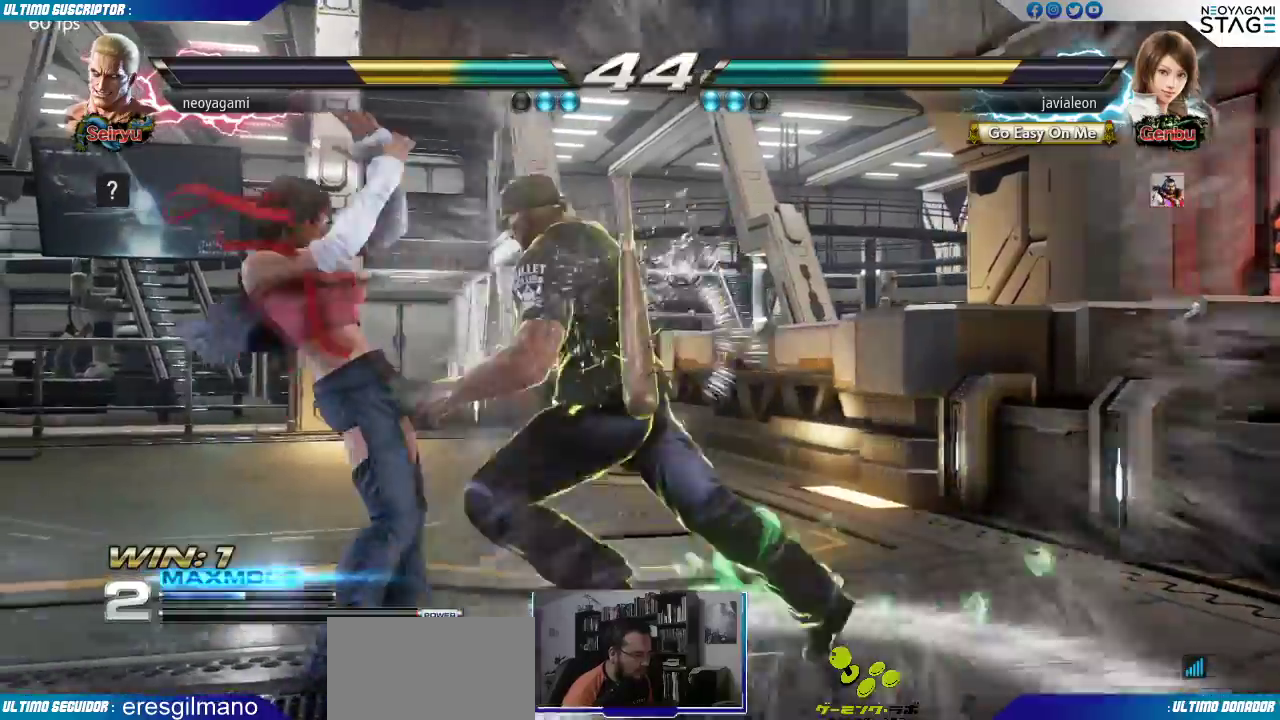
{"dt_ms": 500, "buttons": [], "left_stick": "right", "events": [[17, "SQUARE", "down"], [67, "SQUARE", "up"], [133, "left_stick", "right"]]}
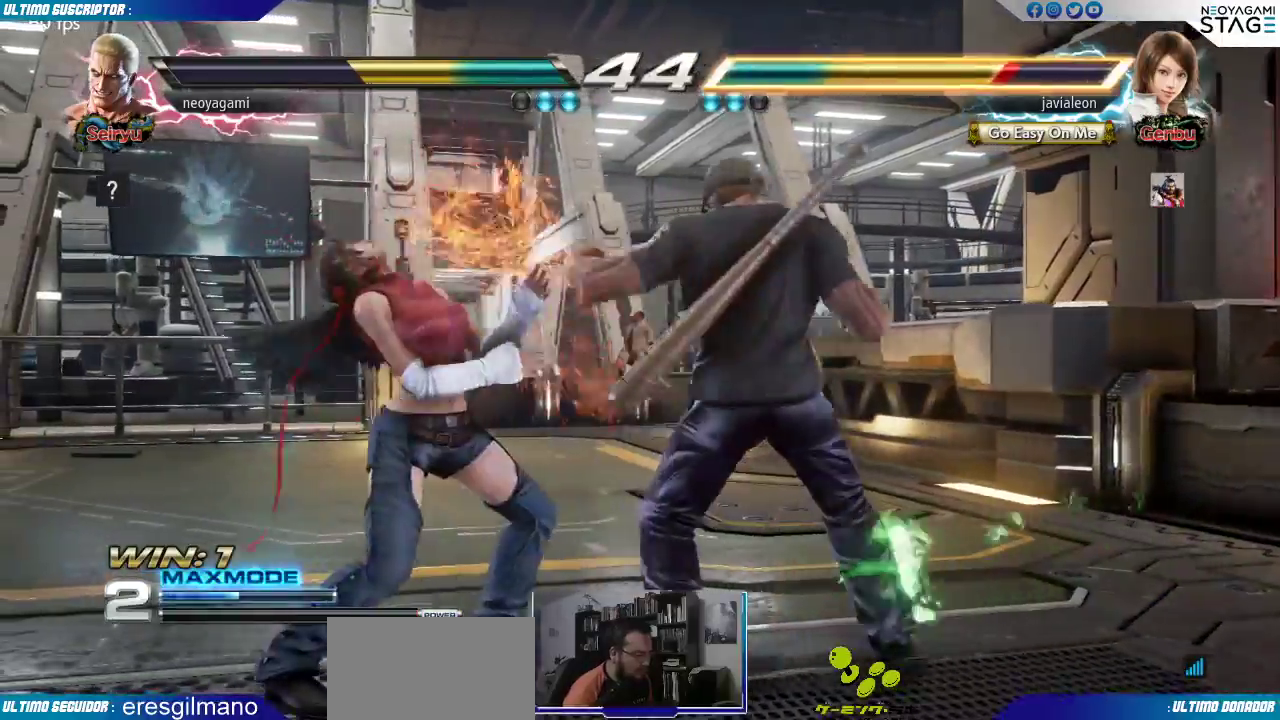
{"dt_ms": 500, "buttons": ["R1"], "left_stick": "center", "events": [[100, "left_stick", "left"], [150, "R1", "down"], [200, "R1", "up"], [317, "left_stick", "down"], [383, "R1", "down"], [400, "R1", "up"], [417, "left_stick", "right"], [483, "R1", "down"], [500, "left_stick", "center"]]}
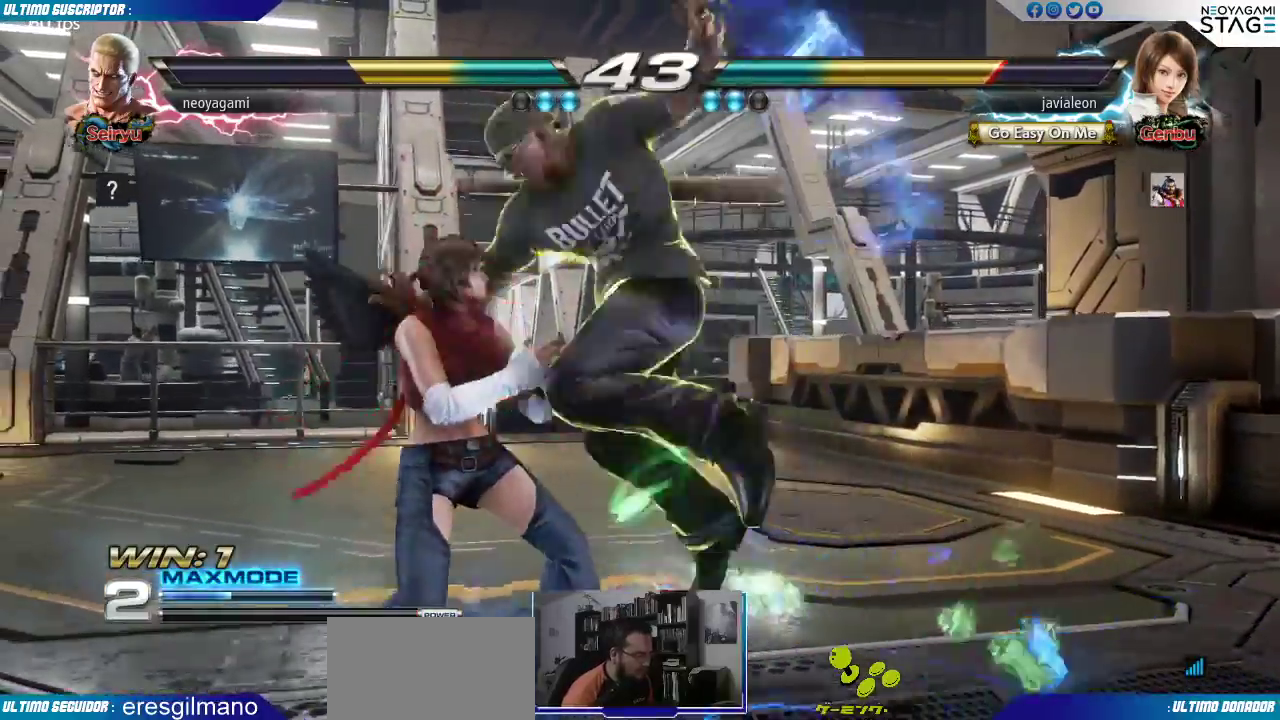
{"dt_ms": 500, "buttons": [], "left_stick": "center", "events": [[33, "R1", "up"]]}
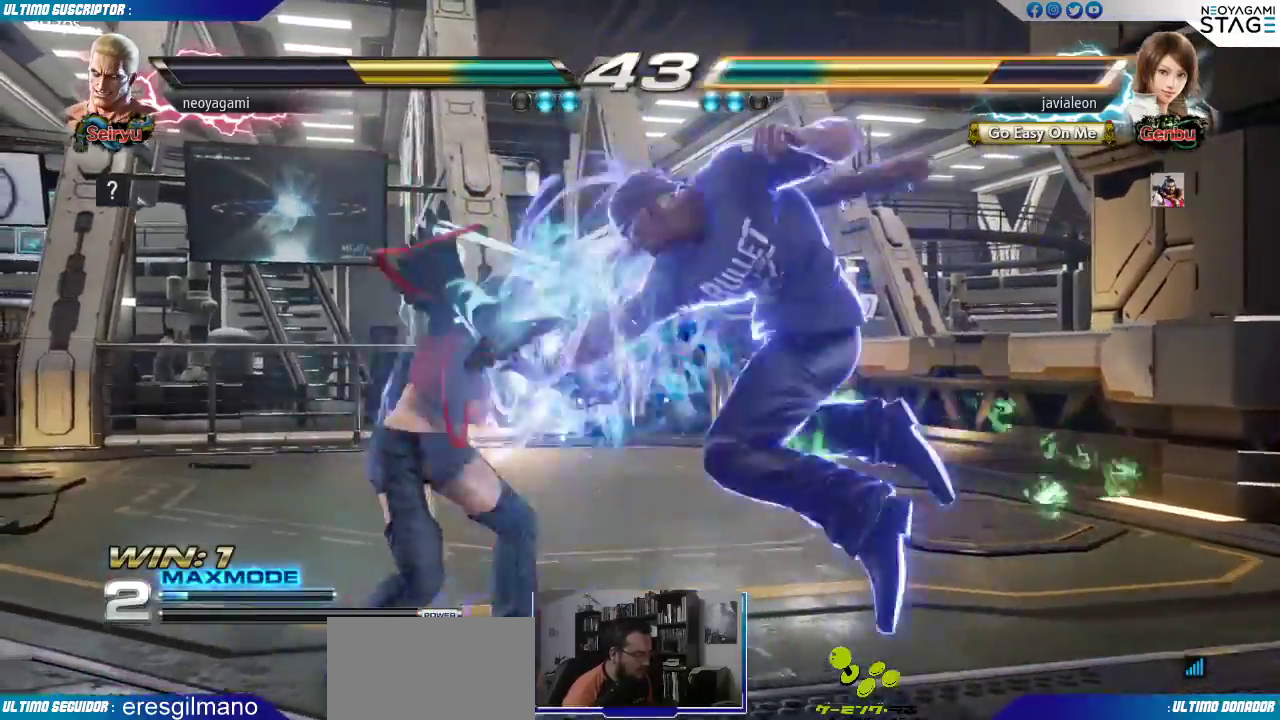
{"dt_ms": 1000, "buttons": ["R1"], "left_stick": "center"}
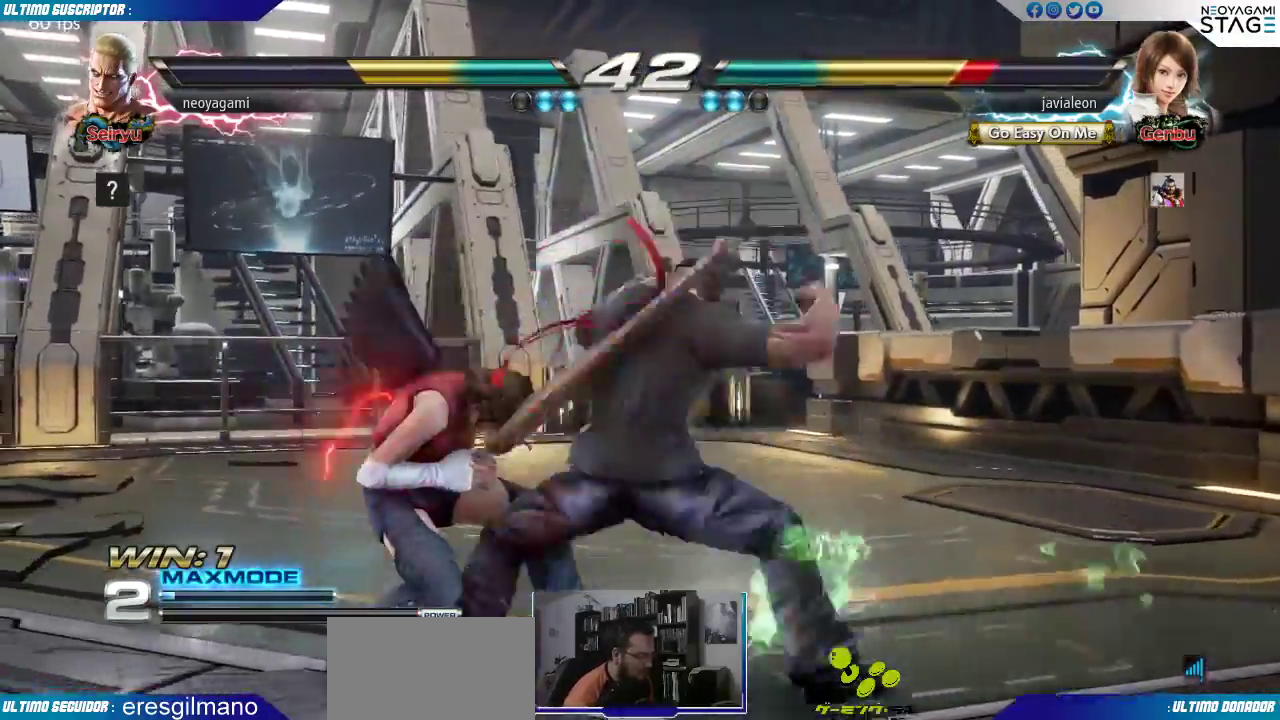
{"dt_ms": 500, "buttons": [], "left_stick": "center", "events": [[33, "R1", "up"], [233, "SQUARE", "down"], [283, "SQUARE", "up"], [350, "SQUARE", "down"], [417, "SQUARE", "up"]]}
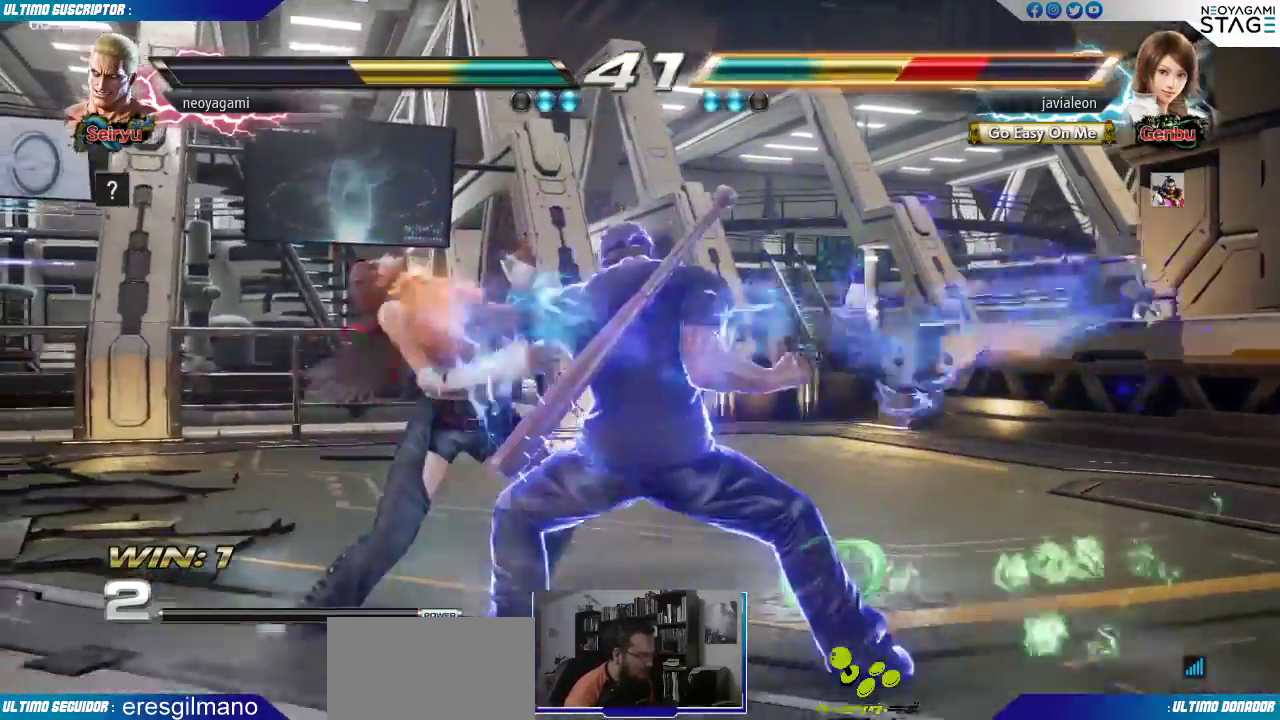
{"dt_ms": 500, "buttons": [], "left_stick": "center", "events": []}
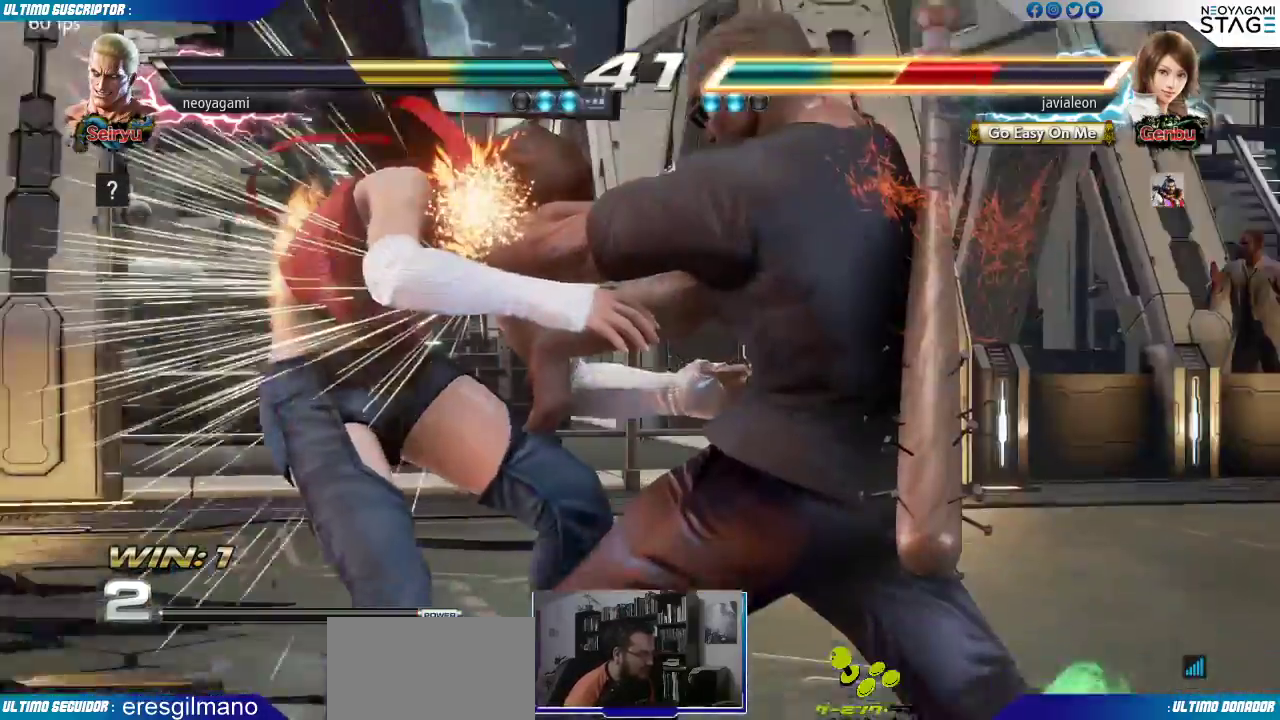
{"dt_ms": 500, "buttons": [], "left_stick": "center", "events": []}
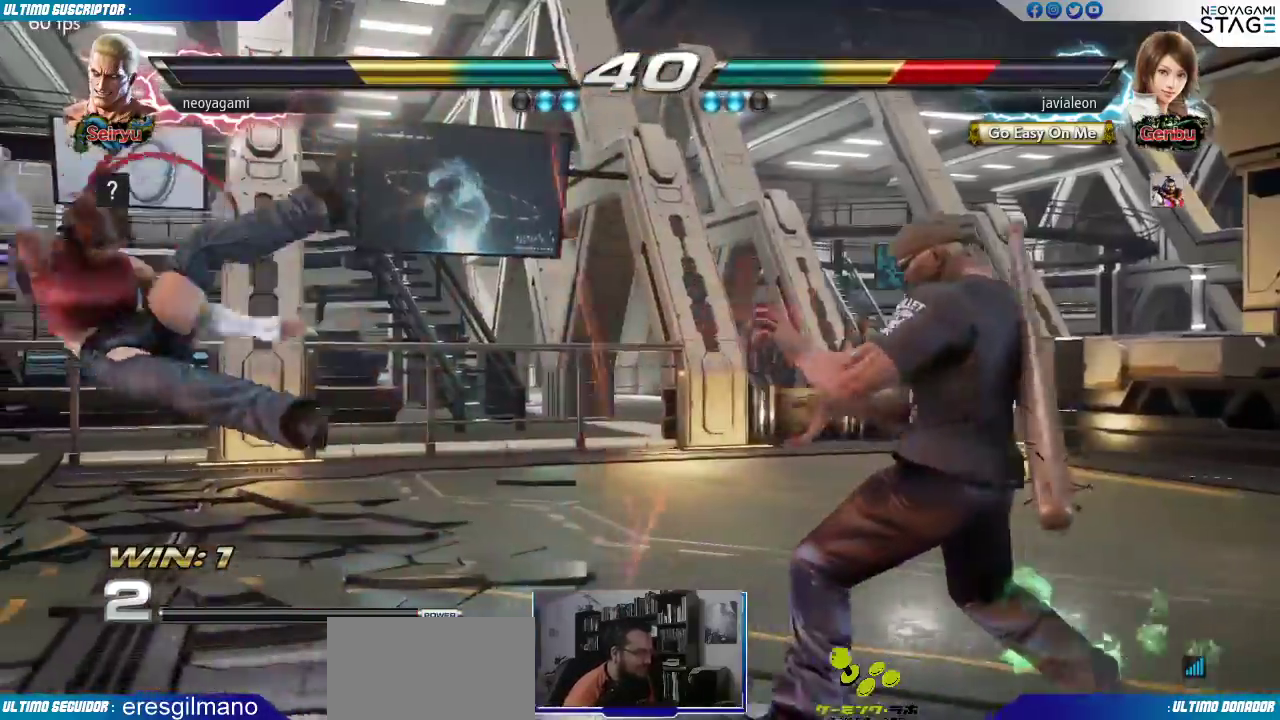
{"dt_ms": 1000, "buttons": [], "left_stick": "center"}
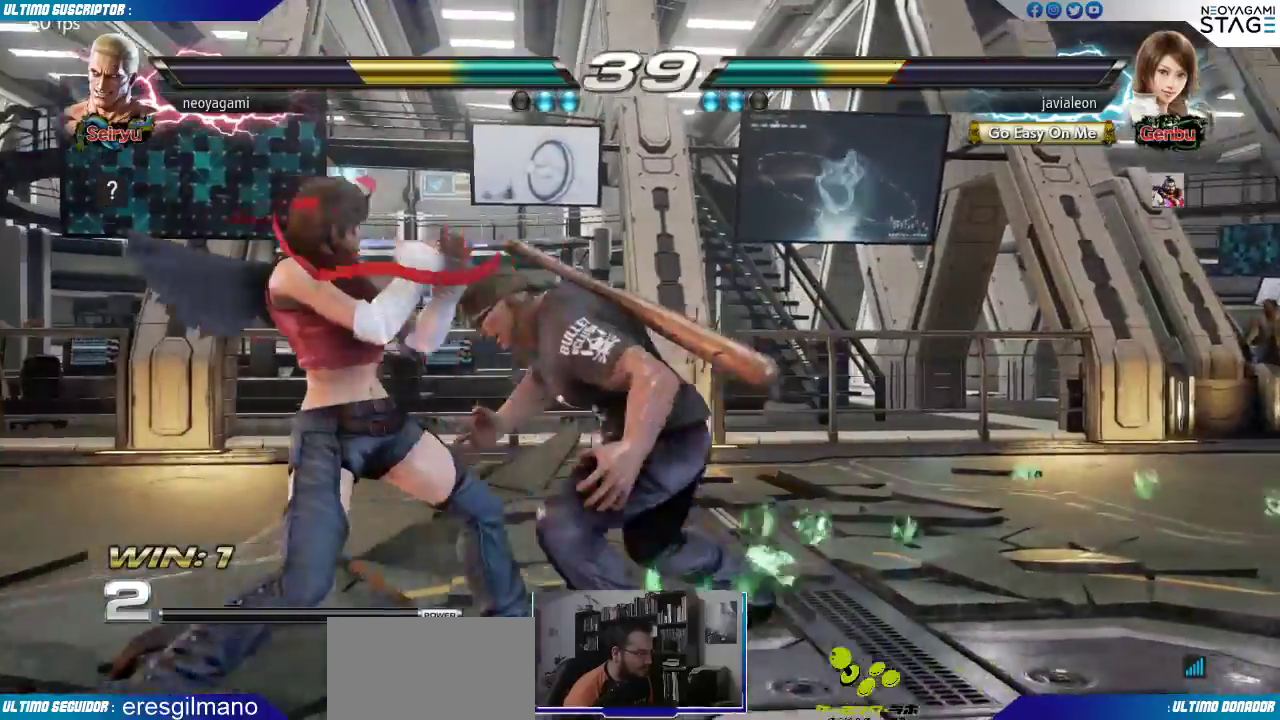
{"dt_ms": 500, "buttons": ["SQUARE"], "left_stick": "center", "events": [[150, "TRIANGLE", "down"], [217, "TRIANGLE", "up"], [383, "TRIANGLE", "down"], [433, "TRIANGLE", "up"], [500, "SQUARE", "down"]]}
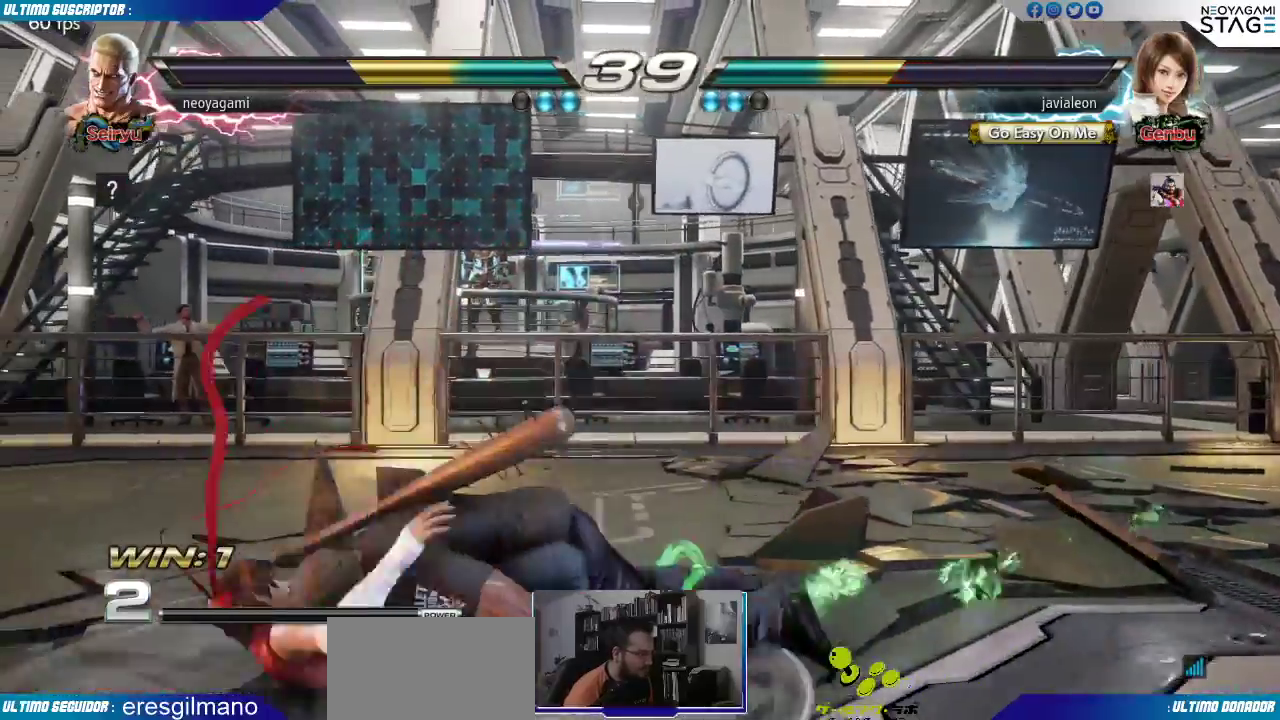
{"dt_ms": 500, "buttons": ["SQUARE"], "left_stick": "center", "events": [[50, "SQUARE", "up"], [117, "SQUARE", "down"], [183, "SQUARE", "up"], [233, "SQUARE", "down"], [317, "SQUARE", "up"], [367, "SQUARE", "down"], [433, "SQUARE", "up"], [483, "SQUARE", "down"]]}
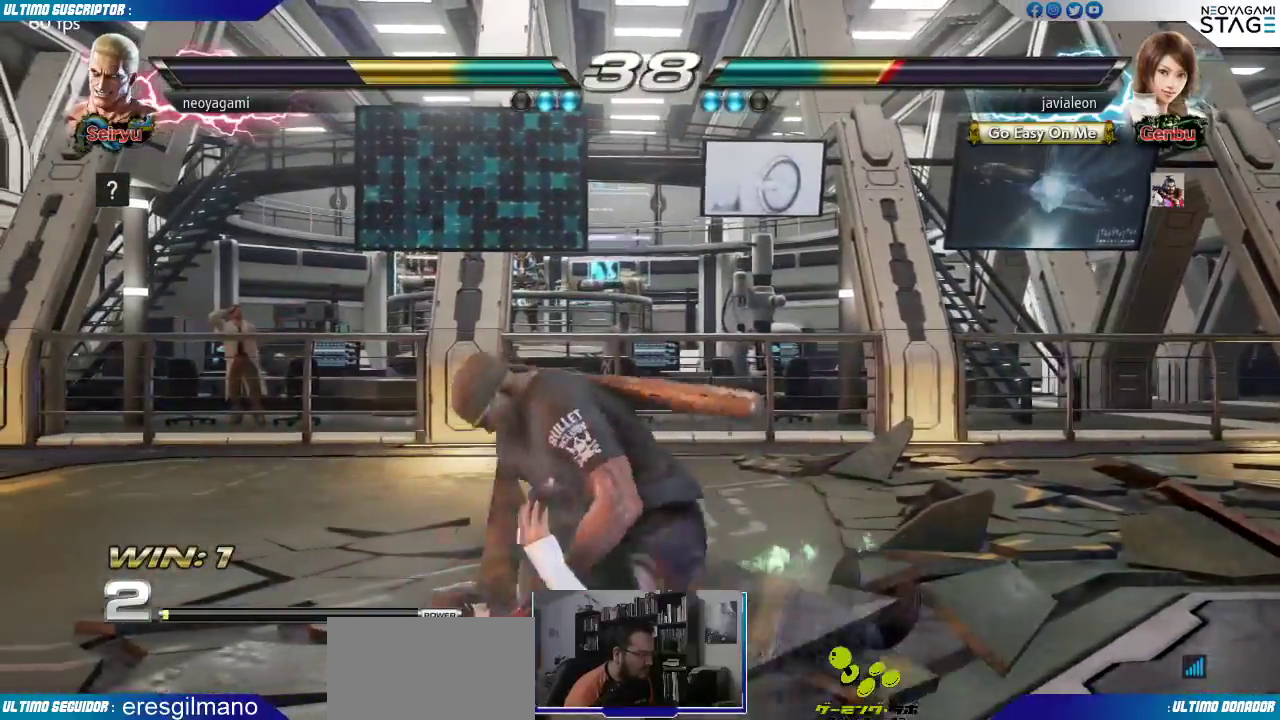
{"dt_ms": 500, "buttons": ["SQUARE"], "left_stick": "center", "events": [[67, "SQUARE", "up"], [100, "SQUARE", "down"], [183, "SQUARE", "up"], [200, "SQUARE", "down"], [283, "SQUARE", "up"], [300, "TRIANGLE", "down"], [367, "TRIANGLE", "up"], [383, "SQUARE", "down"], [417, "TRIANGLE", "down"], [450, "SQUARE", "up"], [483, "TRIANGLE", "up"], [500, "SQUARE", "down"]]}
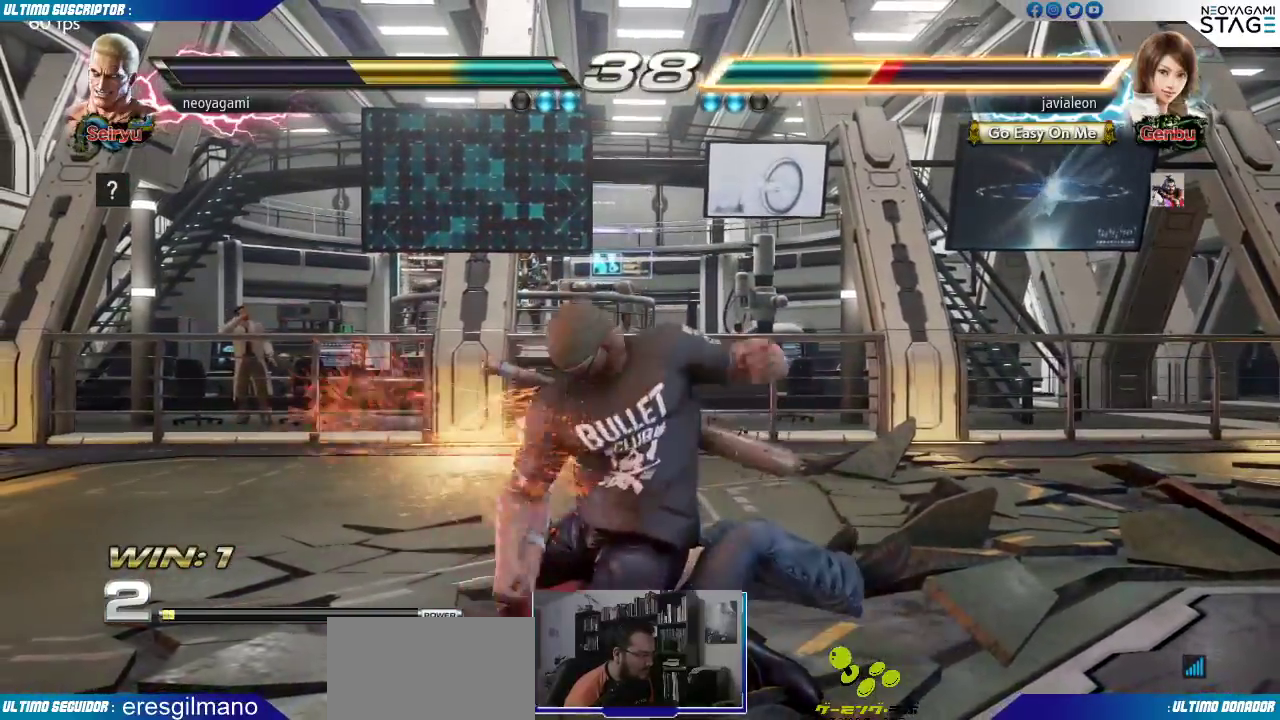
{"dt_ms": 500, "buttons": ["SQUARE", "TRIANGLE"], "left_stick": "center", "events": [[17, "TRIANGLE", "down"], [100, "TRIANGLE", "up"], [133, "TRIANGLE", "down"], [150, "SQUARE", "up"], [233, "SQUARE", "down"], [233, "TRIANGLE", "up"], [250, "TRIANGLE", "down"], [300, "SQUARE", "up"], [350, "SQUARE", "down"], [417, "SQUARE", "up"], [417, "TRIANGLE", "up"], [450, "SQUARE", "down"], [467, "TRIANGLE", "down"]]}
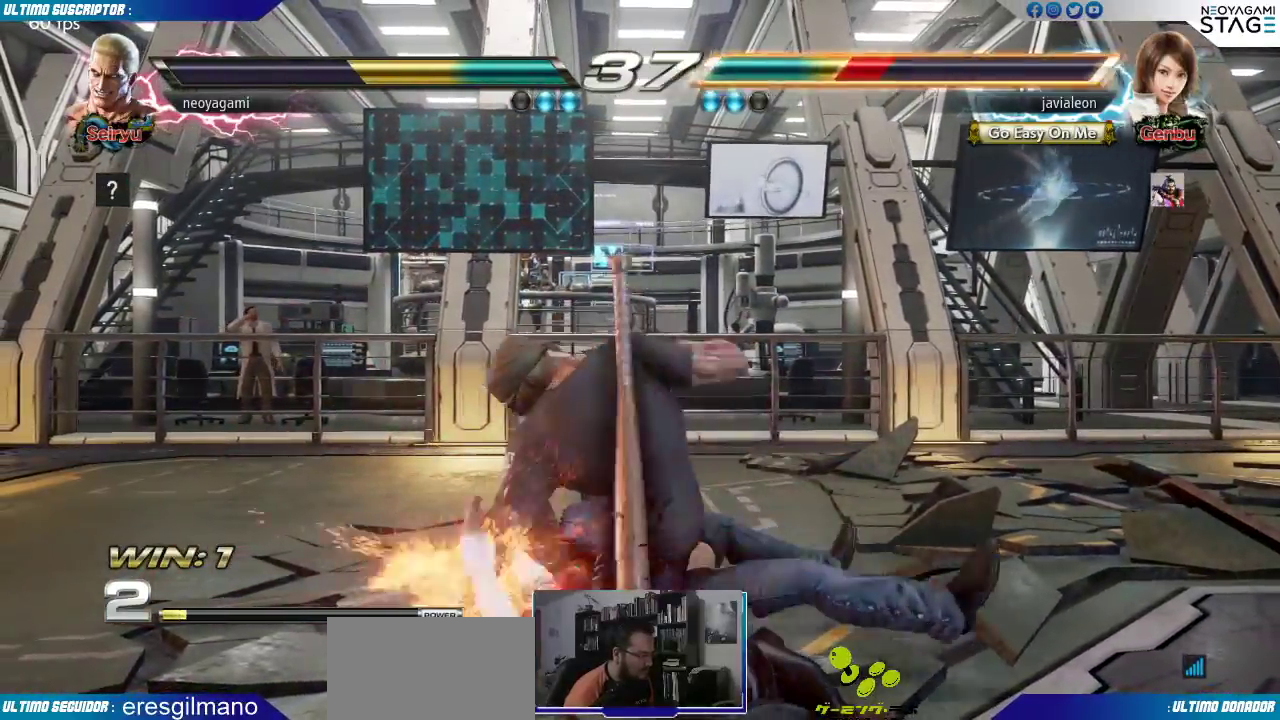
{"dt_ms": 500, "buttons": [], "left_stick": "center", "events": [[17, "SQUARE", "up"], [50, "TRIANGLE", "up"], [67, "SQUARE", "down"], [83, "TRIANGLE", "down"], [150, "SQUARE", "up"], [183, "SQUARE", "down"], [183, "TRIANGLE", "up"], [233, "SQUARE", "up"], [417, "SQUARE", "down"], [433, "SQUARE", "up"]]}
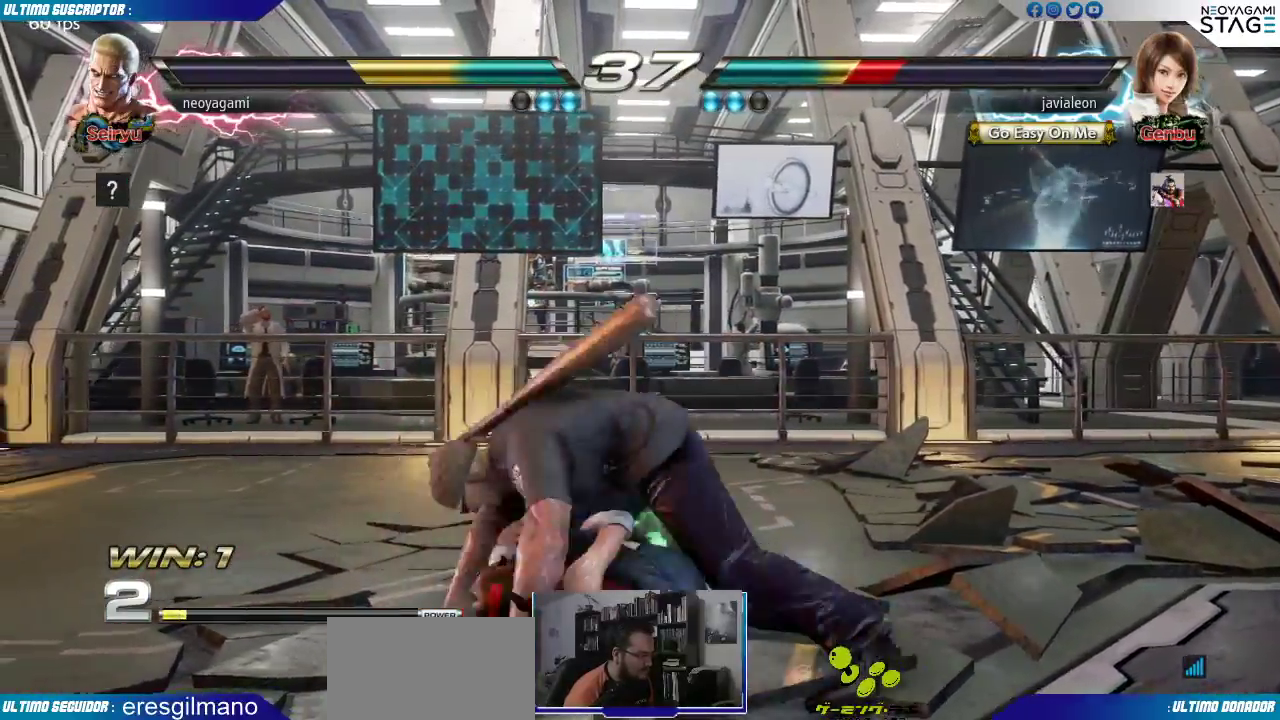
{"dt_ms": 500, "buttons": [], "left_stick": "center", "events": []}
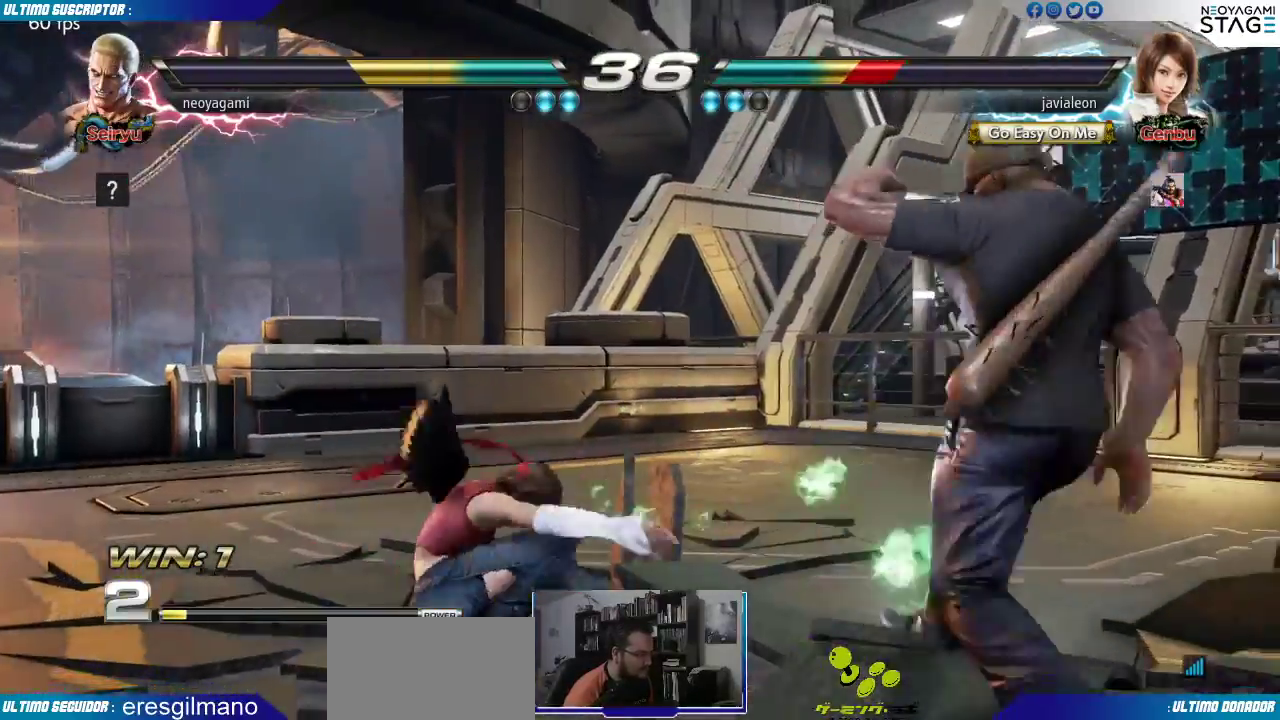
{"dt_ms": 500, "buttons": [], "left_stick": "up-right", "events": [[117, "left_stick", "right"], [267, "left_stick", "up-right"]]}
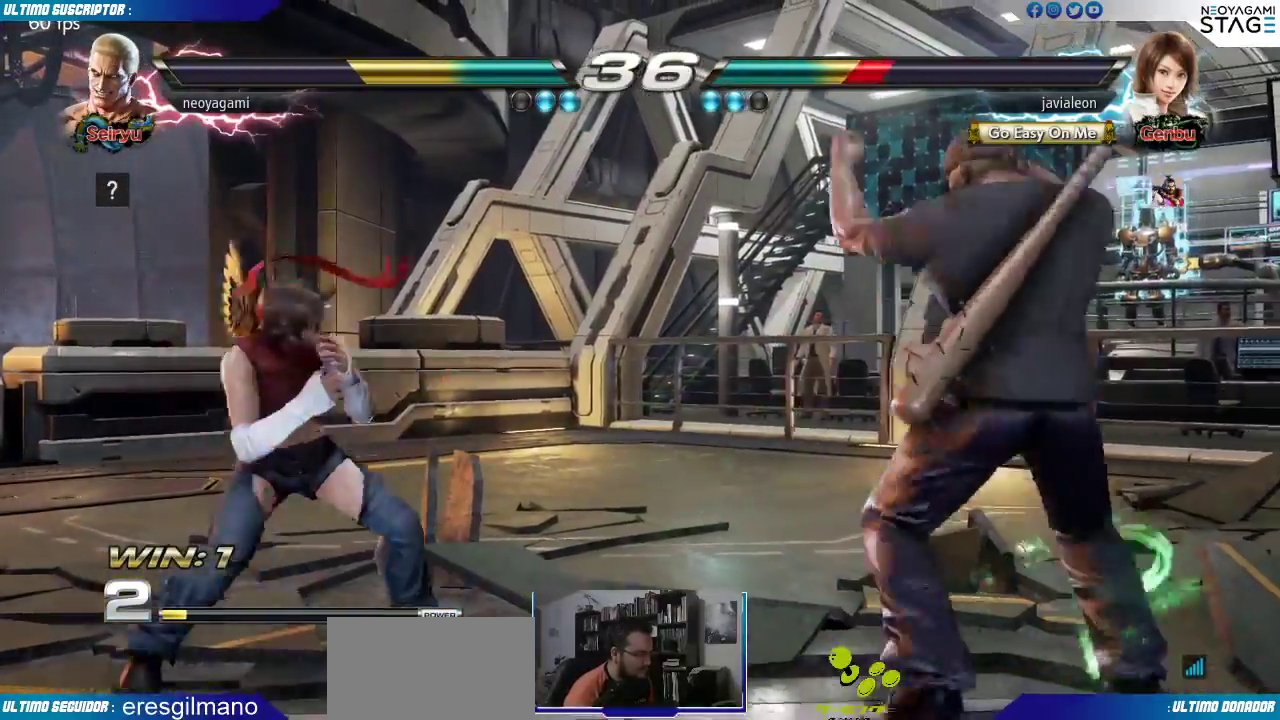
{"dt_ms": 500, "buttons": [], "left_stick": "center", "events": [[50, "left_stick", "center"], [117, "left_stick", "down"], [217, "left_stick", "right"], [267, "SQUARE", "down"], [300, "left_stick", "center"], [317, "SQUARE", "up"]]}
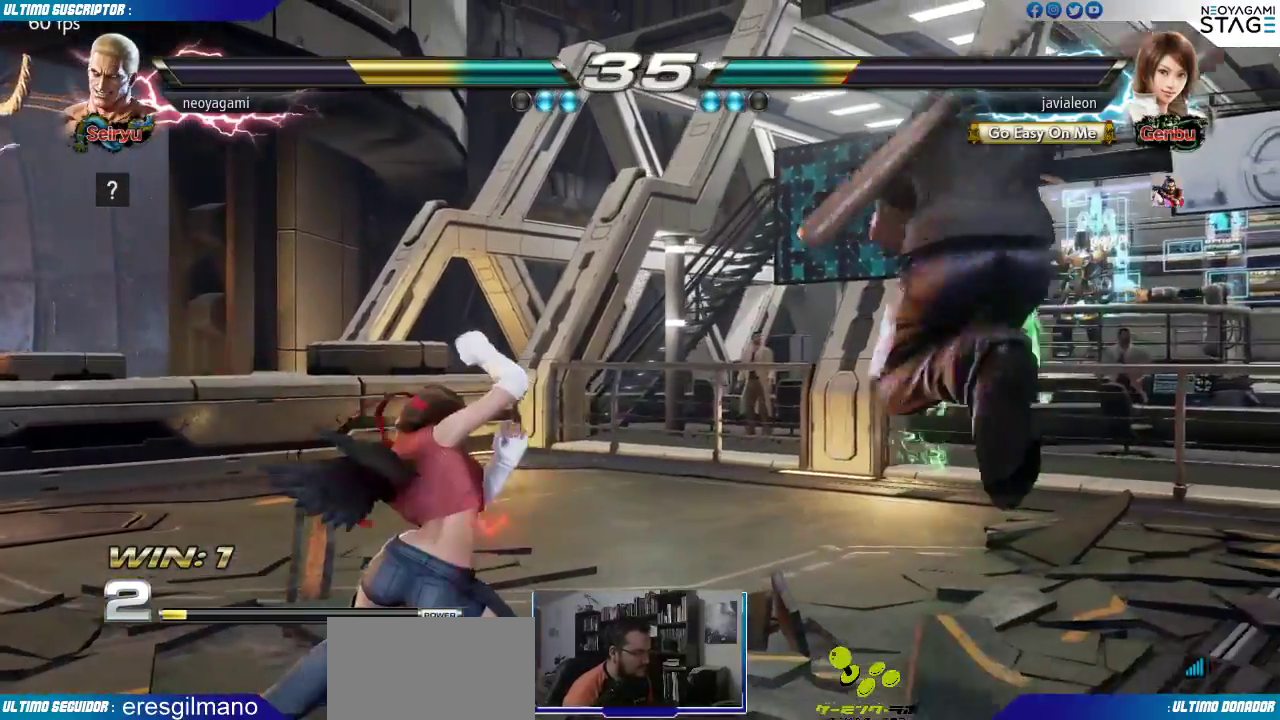
{"dt_ms": 500, "buttons": [], "left_stick": "center", "events": []}
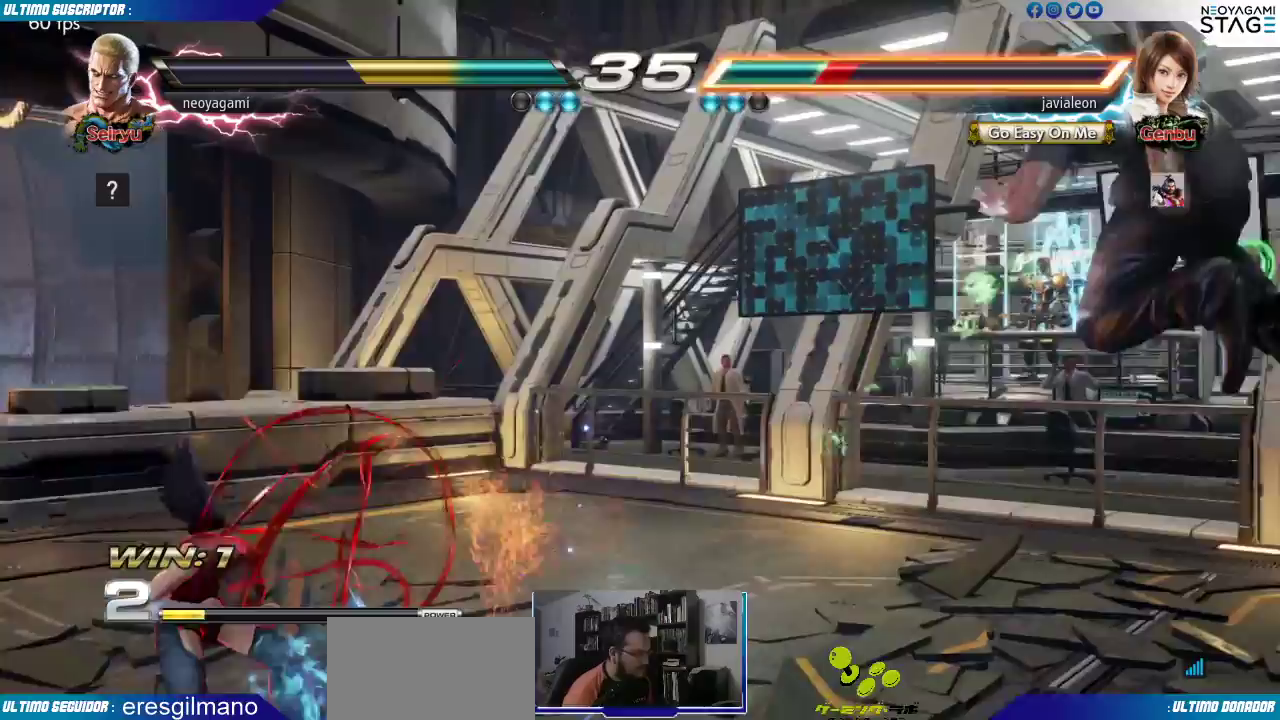
{"dt_ms": 500, "buttons": [], "left_stick": "center", "events": [[217, "left_stick", "right"], [283, "left_stick", "down"], [350, "left_stick", "left"], [417, "SQUARE", "down"], [450, "SQUARE", "up"], [467, "left_stick", "center"]]}
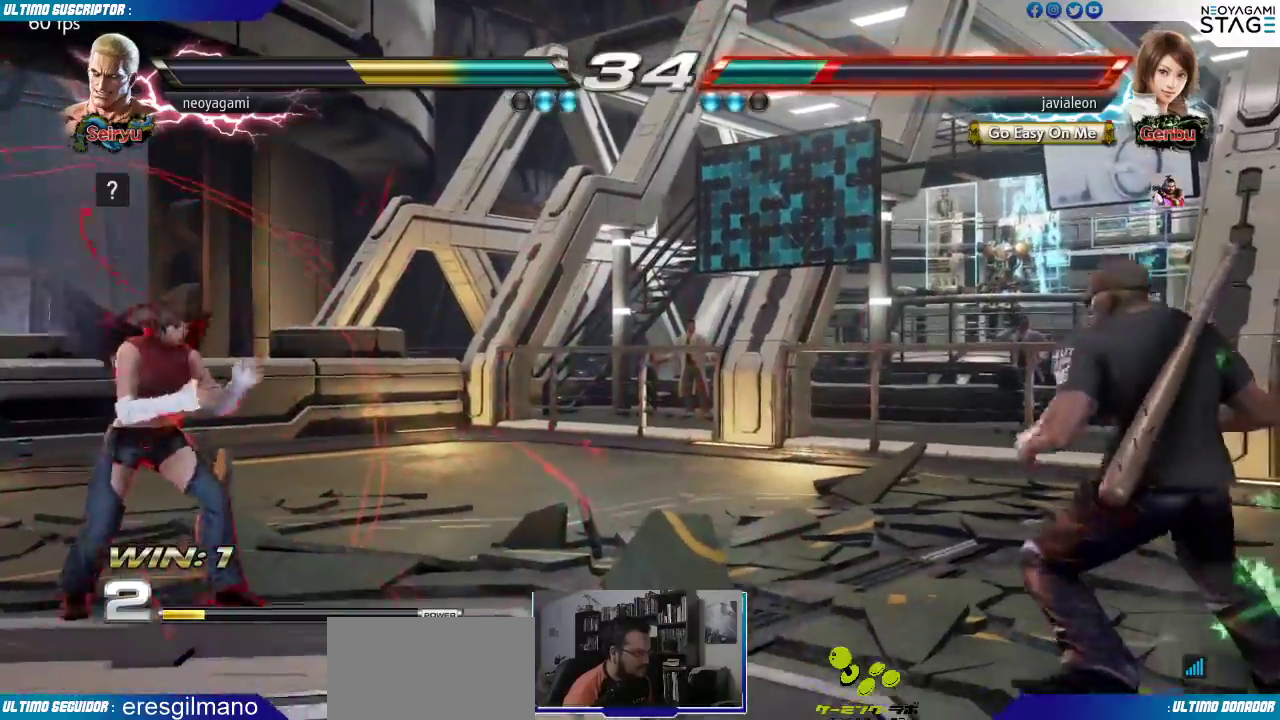
{"dt_ms": 500, "buttons": [], "left_stick": "center", "events": [[33, "SQUARE", "down"], [117, "SQUARE", "up"]]}
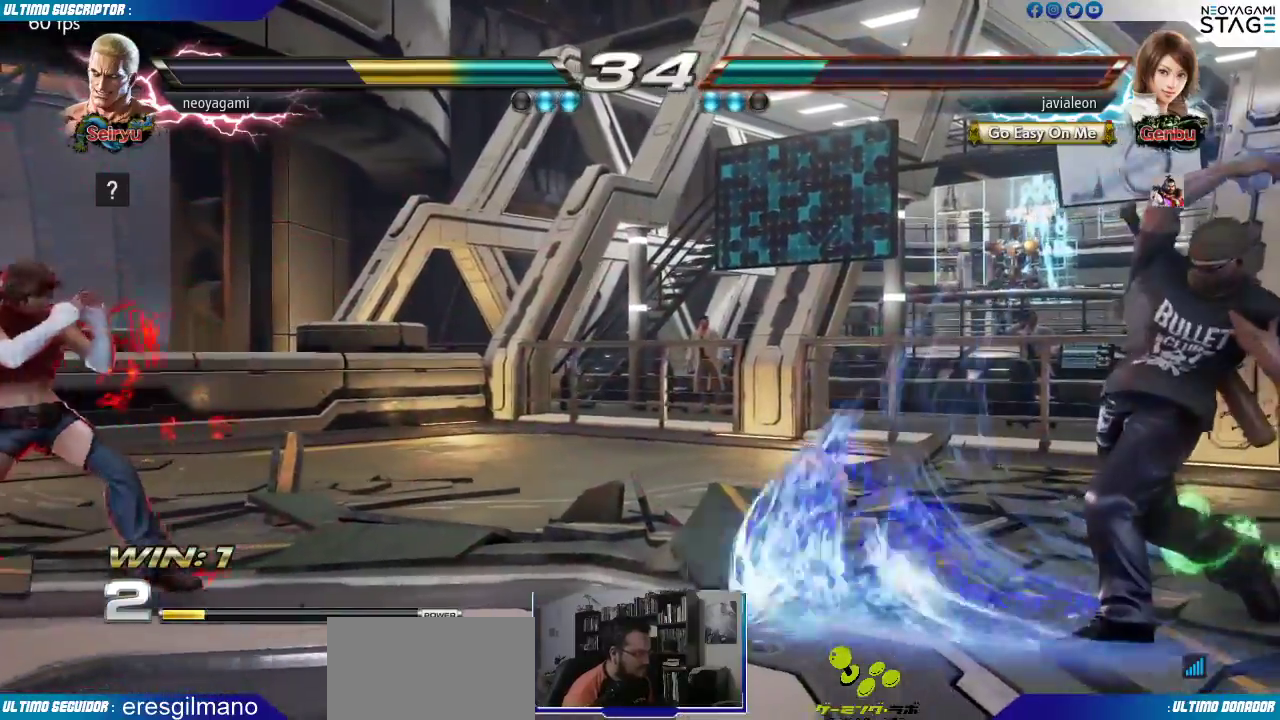
{"dt_ms": 500, "buttons": [], "left_stick": "left"}
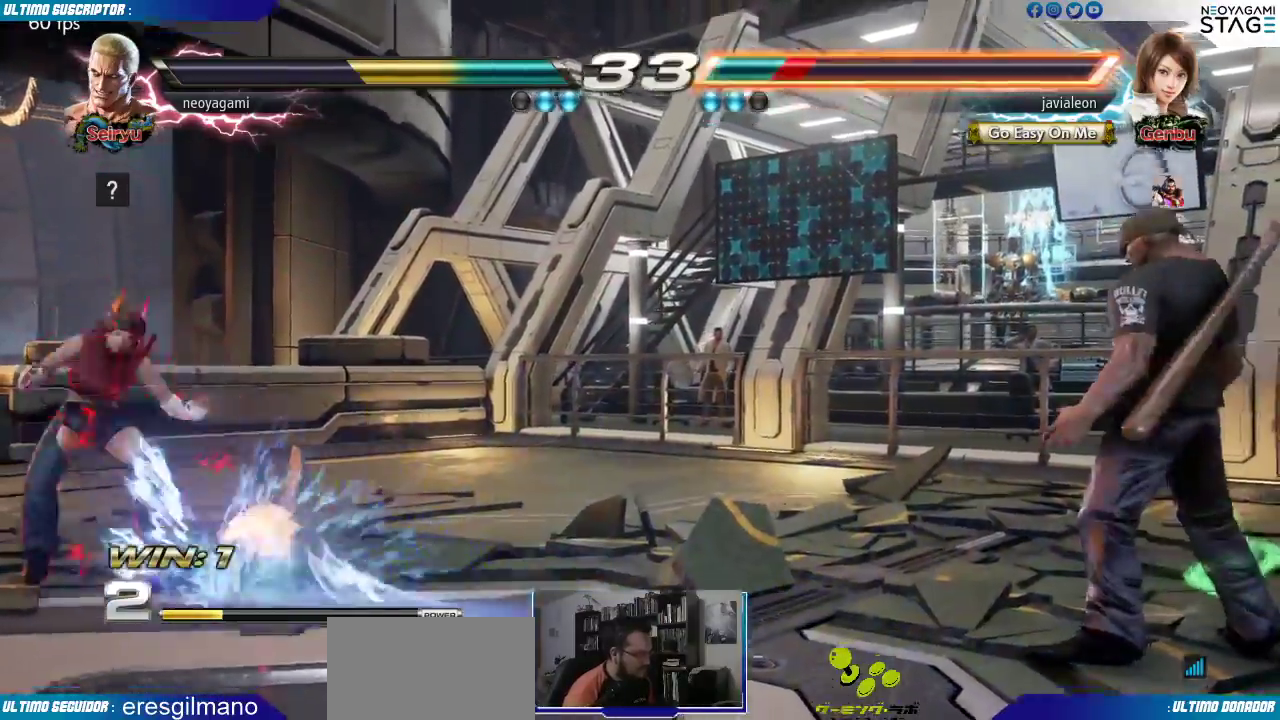
{"dt_ms": 500, "buttons": [], "left_stick": "center"}
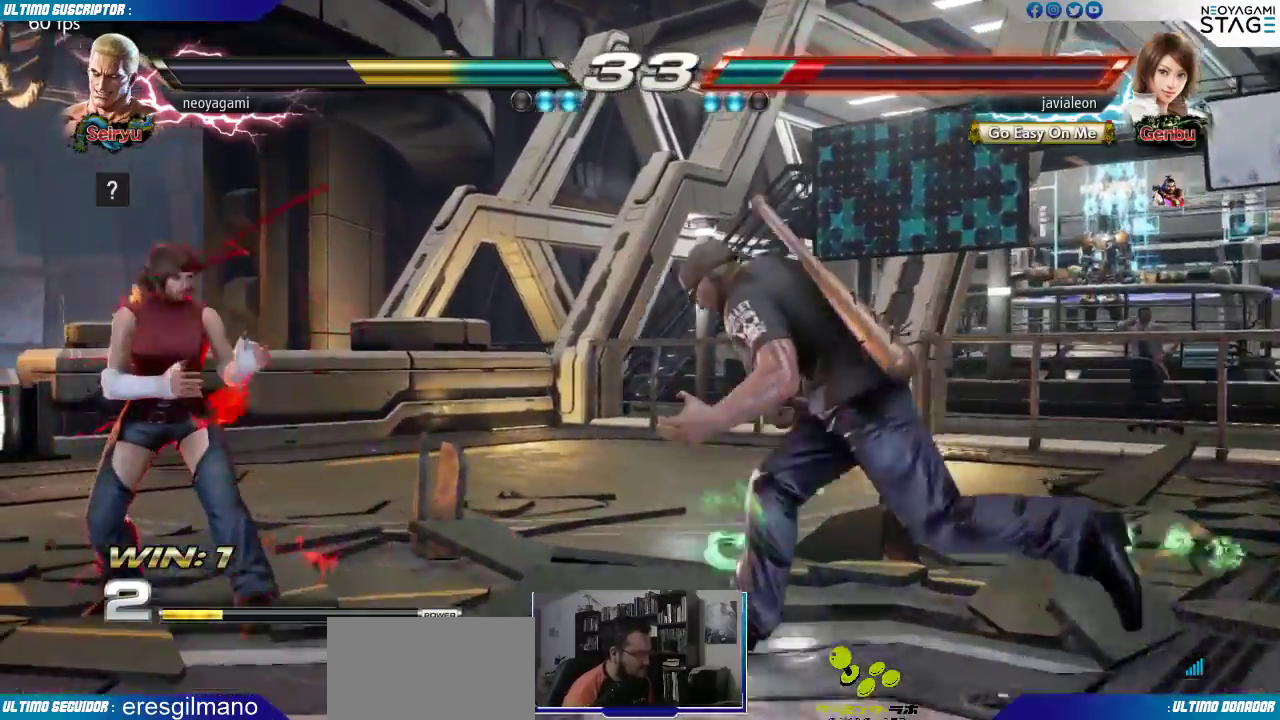
{"dt_ms": 500, "buttons": [], "left_stick": "center", "events": [[183, "CIRCLE", "down"], [183, "TRIANGLE", "down"], [233, "CIRCLE", "up"], [233, "TRIANGLE", "up"]]}
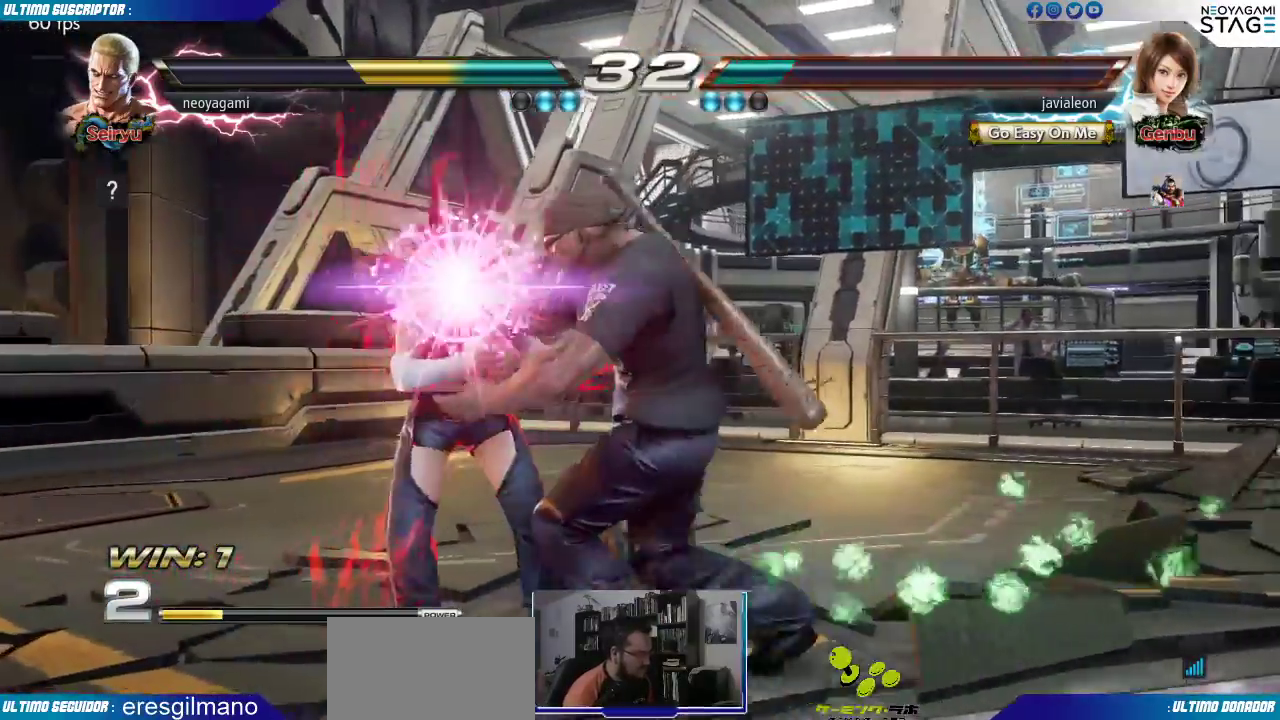
{"dt_ms": 500, "buttons": [], "left_stick": "center", "events": [[150, "left_stick", "right"], [233, "left_stick", "center"]]}
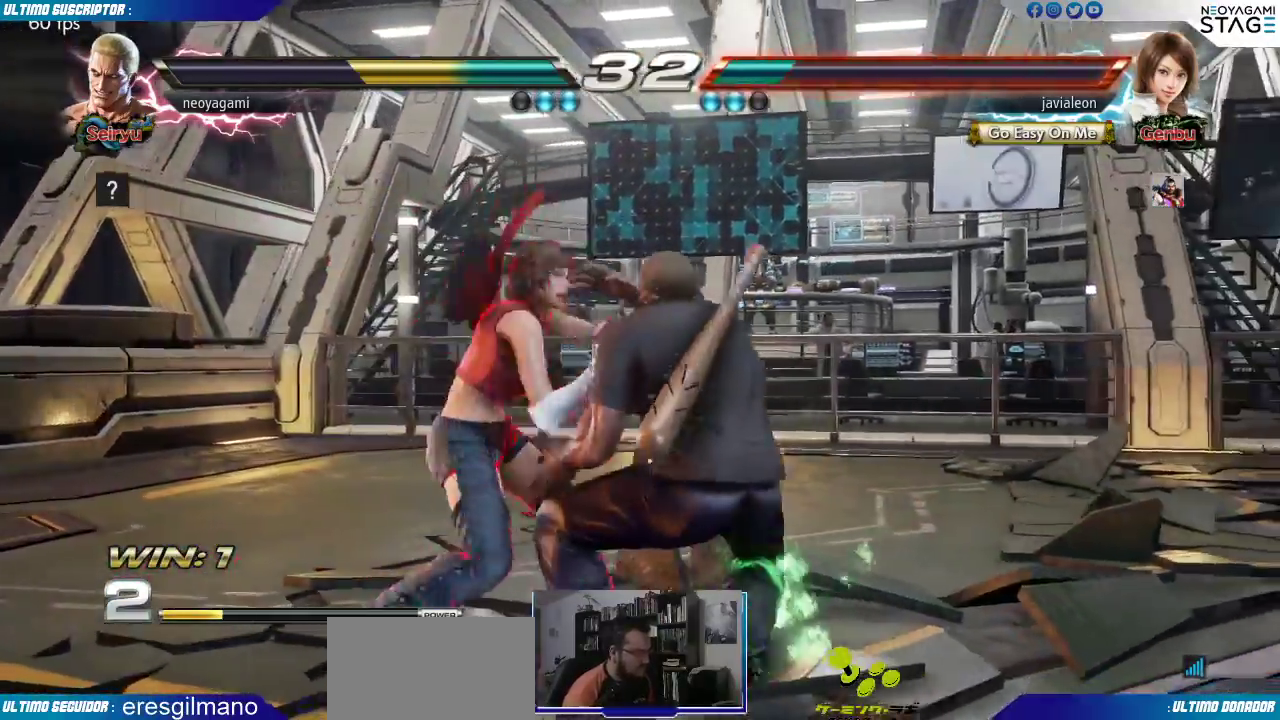
{"dt_ms": 500, "buttons": [], "left_stick": "center", "events": []}